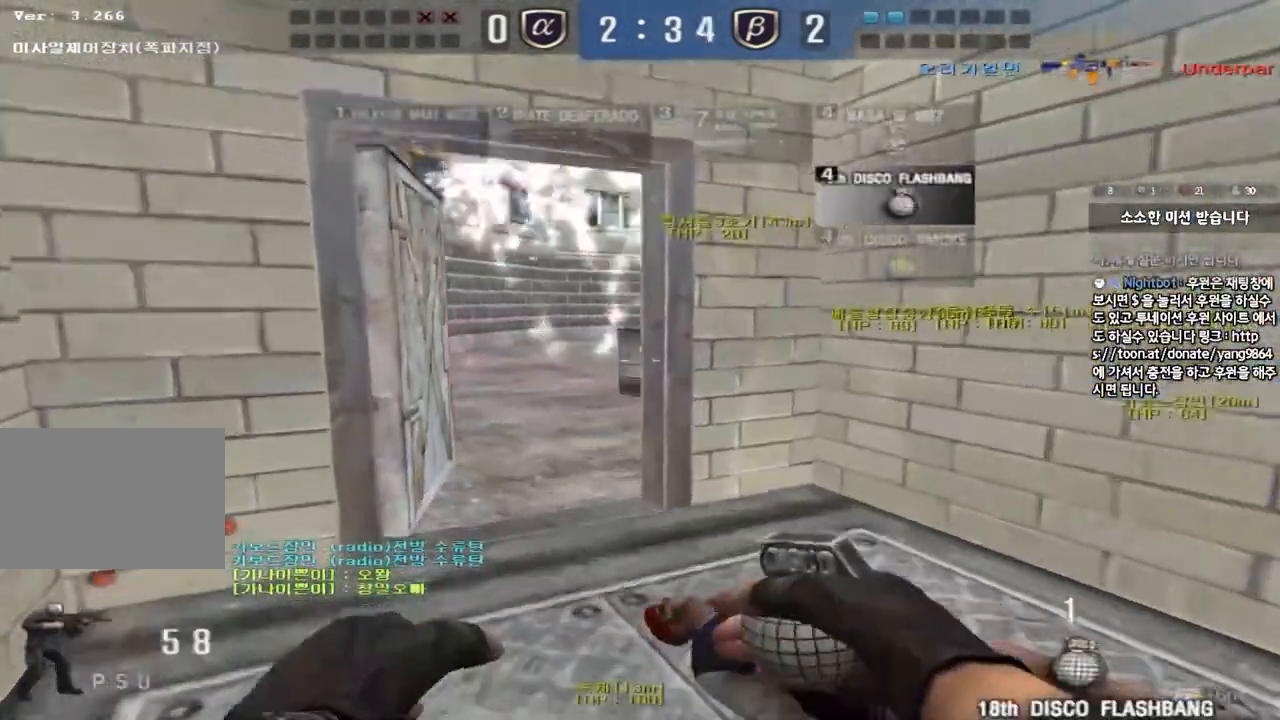
Gameplay with keyboard; each line is a JSON object with the keys held at the frame after it. "events" lists presses ("down") and releases ("up") of "a", "ctrl", "d", "e", "f", "q", "r", "s", "shift", "space", "tab" and "w" between this image and that frame as [ms after this image, input, new state], when the widget could be followed in between. No other keys are recorded. Mouse input is not recorded.
{"keys": ["d", "s"], "events": [[117, "space", "down"], [117, "w", "up"], [150, "a", "up"], [217, "s", "down"], [233, "d", "down"], [250, "space", "up"]]}
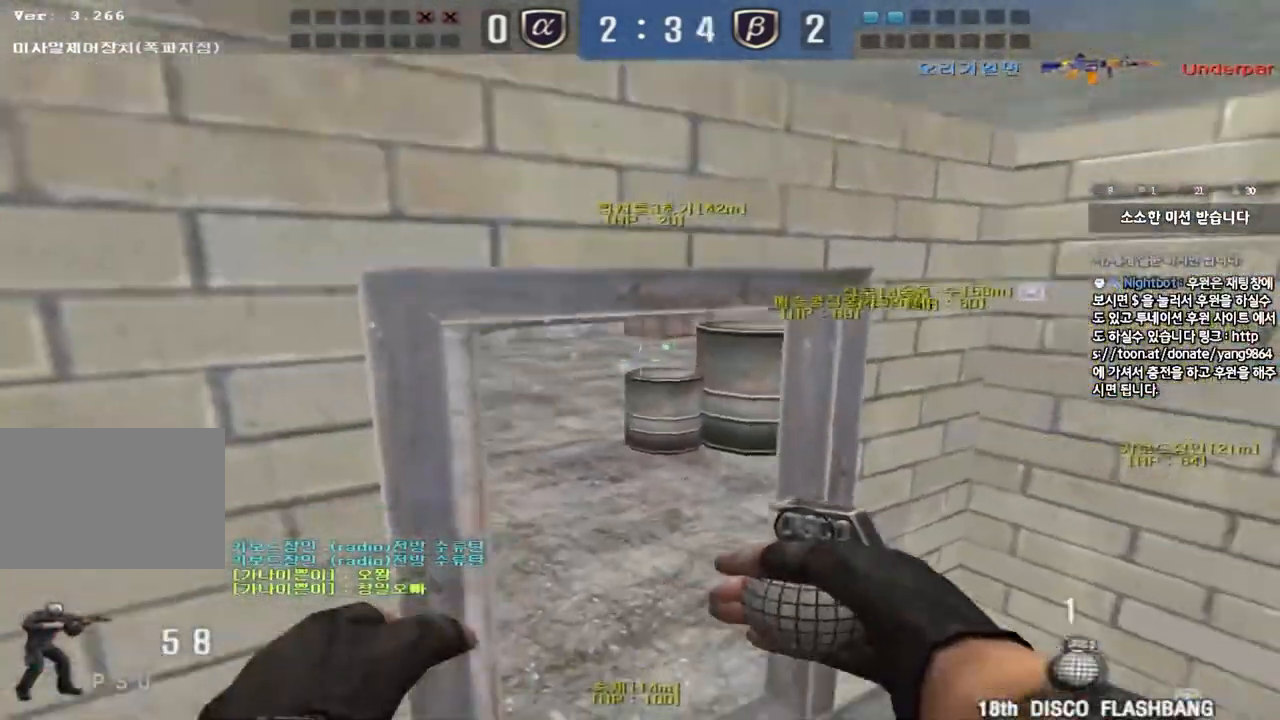
{"keys": ["d", "w"], "events": [[67, "s", "up"], [150, "w", "down"]]}
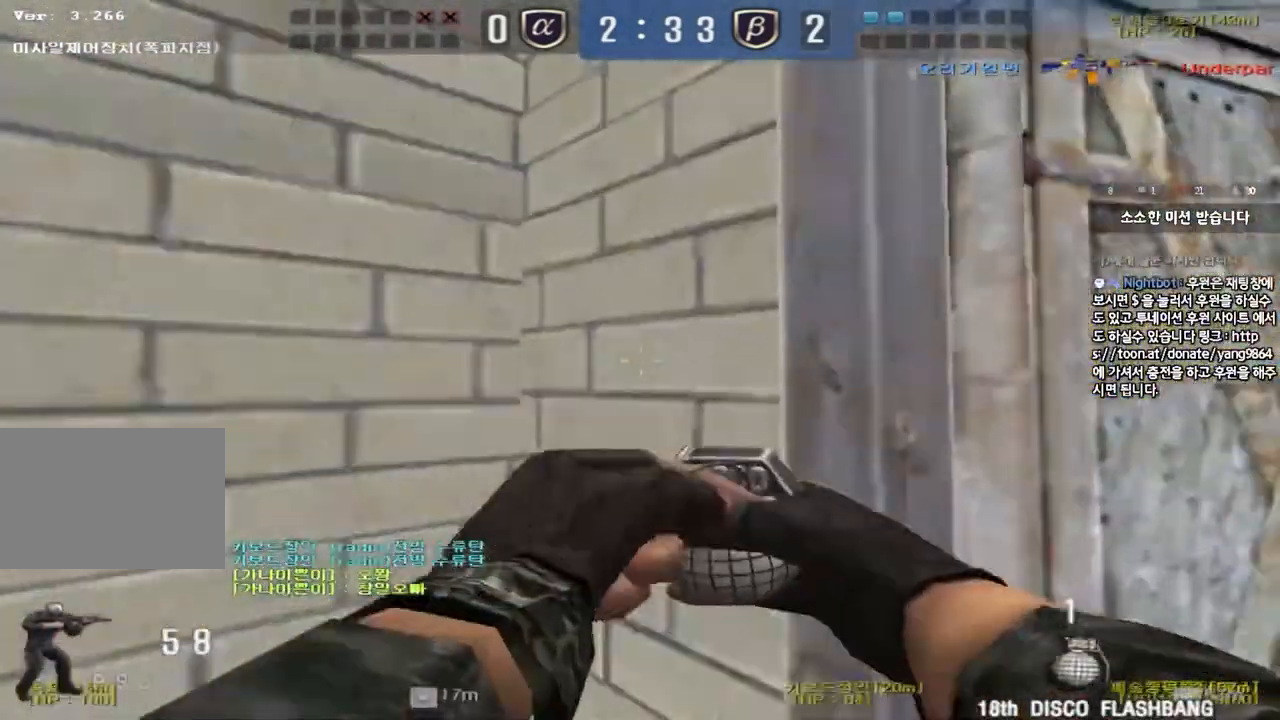
{"keys": ["shift"], "events": [[283, "shift", "down"], [300, "d", "up"], [300, "w", "up"], [333, "space", "down"], [450, "space", "up"]]}
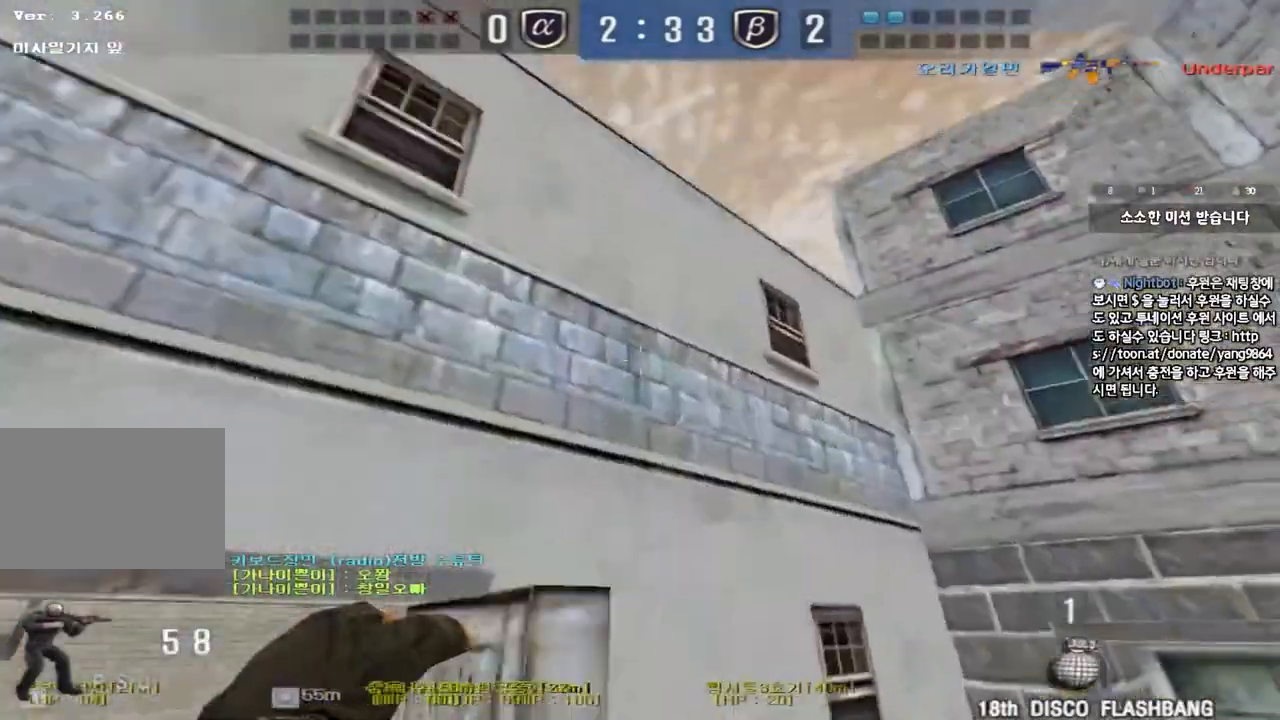
{"keys": ["a", "w"], "events": [[100, "shift", "up"], [250, "a", "down"], [267, "w", "down"]]}
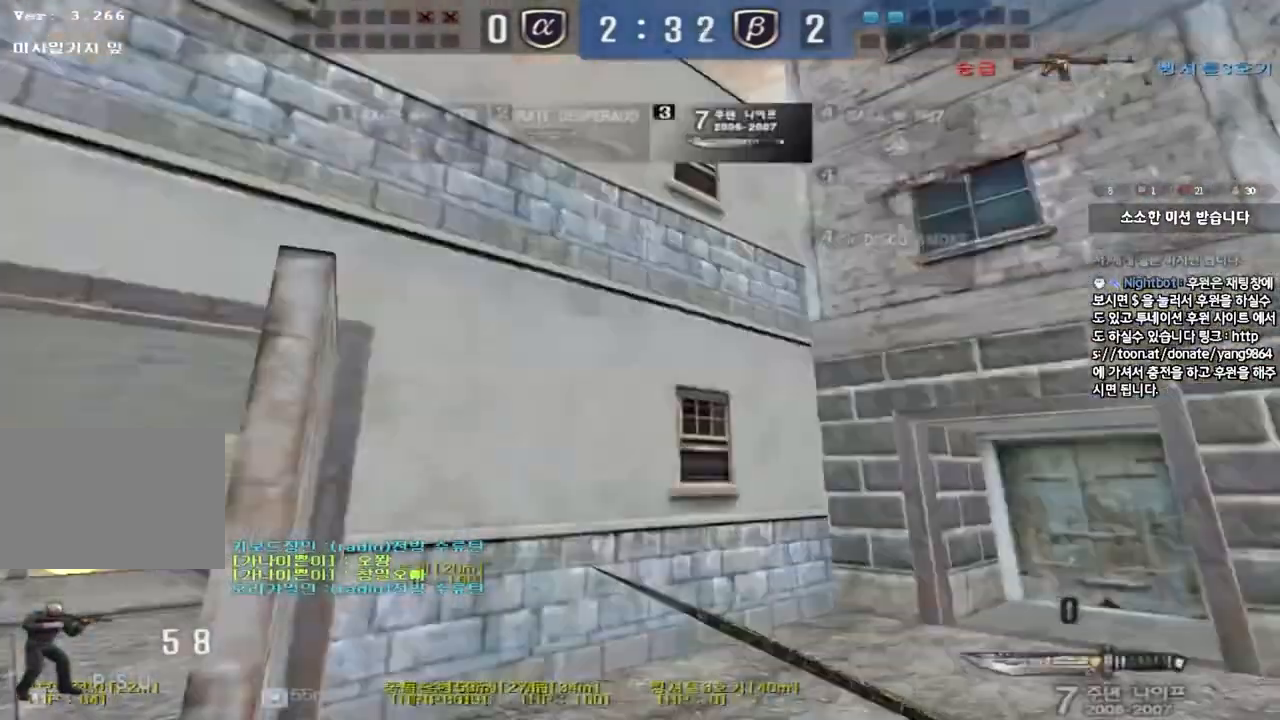
{"keys": ["ctrl"], "events": [[417, "ctrl", "down"], [433, "w", "up"], [450, "a", "up"]]}
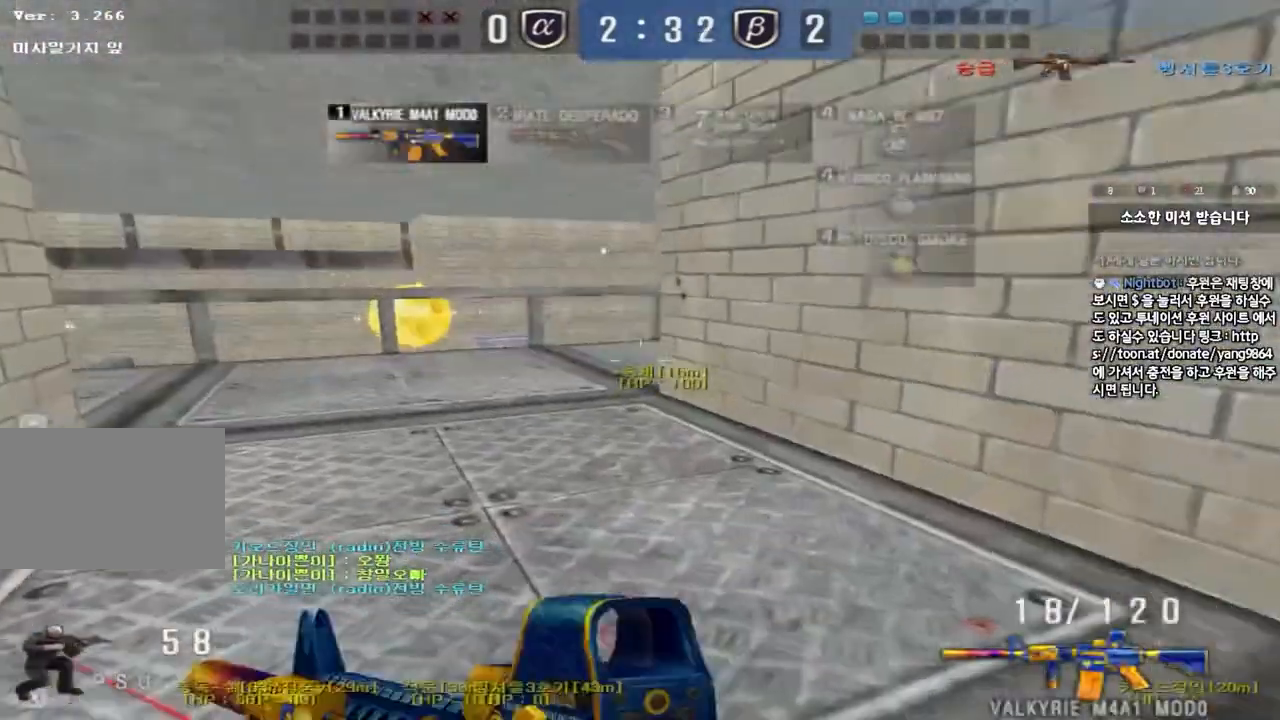
{"keys": ["a", "w"], "events": [[33, "ctrl", "up"], [50, "a", "down"], [50, "w", "down"], [367, "ctrl", "down"], [367, "w", "up"], [383, "a", "up"], [450, "ctrl", "up"], [483, "a", "down"], [483, "w", "down"]]}
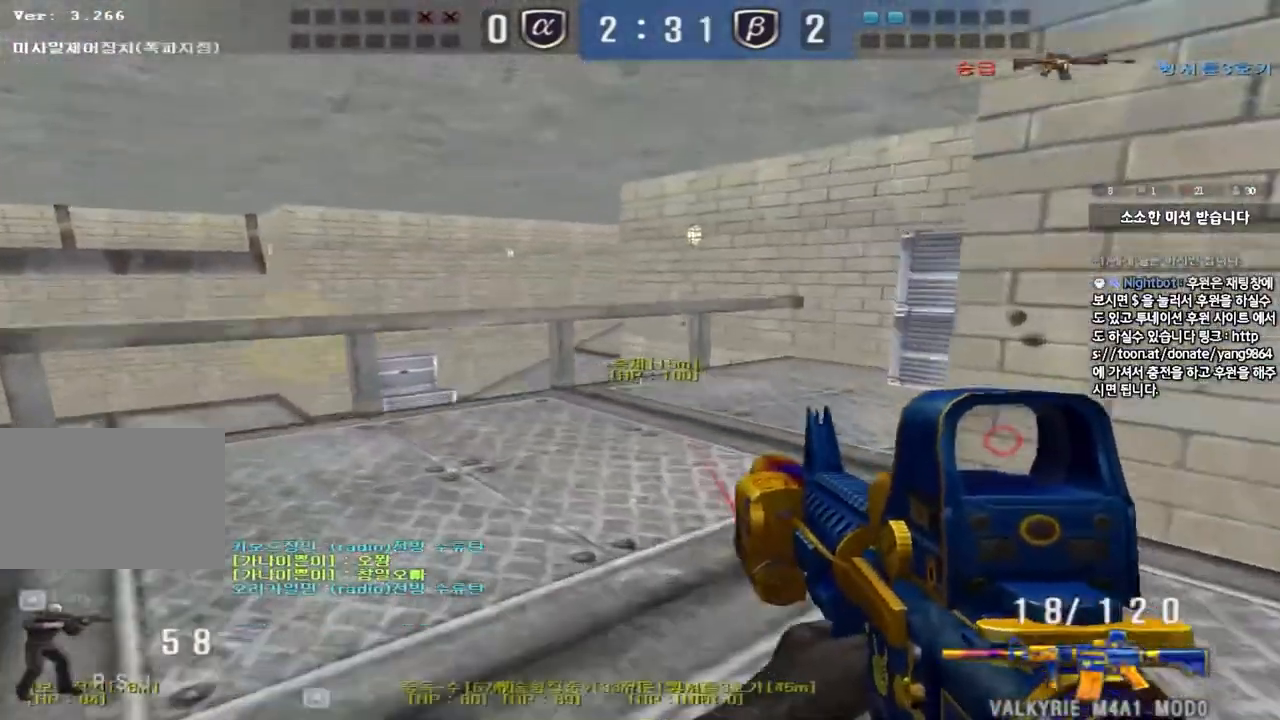
{"keys": ["shift"], "events": [[167, "ctrl", "down"], [167, "w", "up"], [183, "a", "up"], [250, "ctrl", "up"], [267, "a", "down"], [267, "w", "down"], [417, "w", "up"], [450, "a", "up"], [450, "shift", "down"]]}
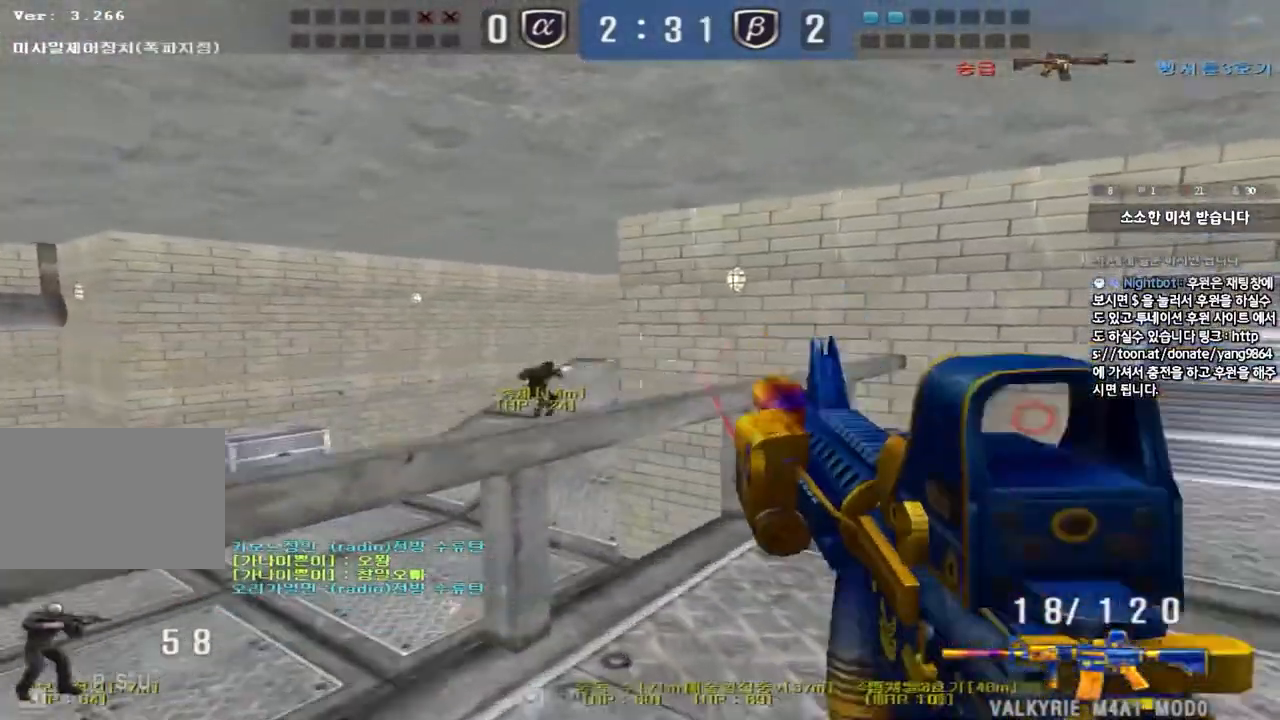
{"keys": [], "events": [[33, "a", "down"], [33, "s", "down"], [50, "shift", "up"], [300, "s", "up"], [317, "a", "up"]]}
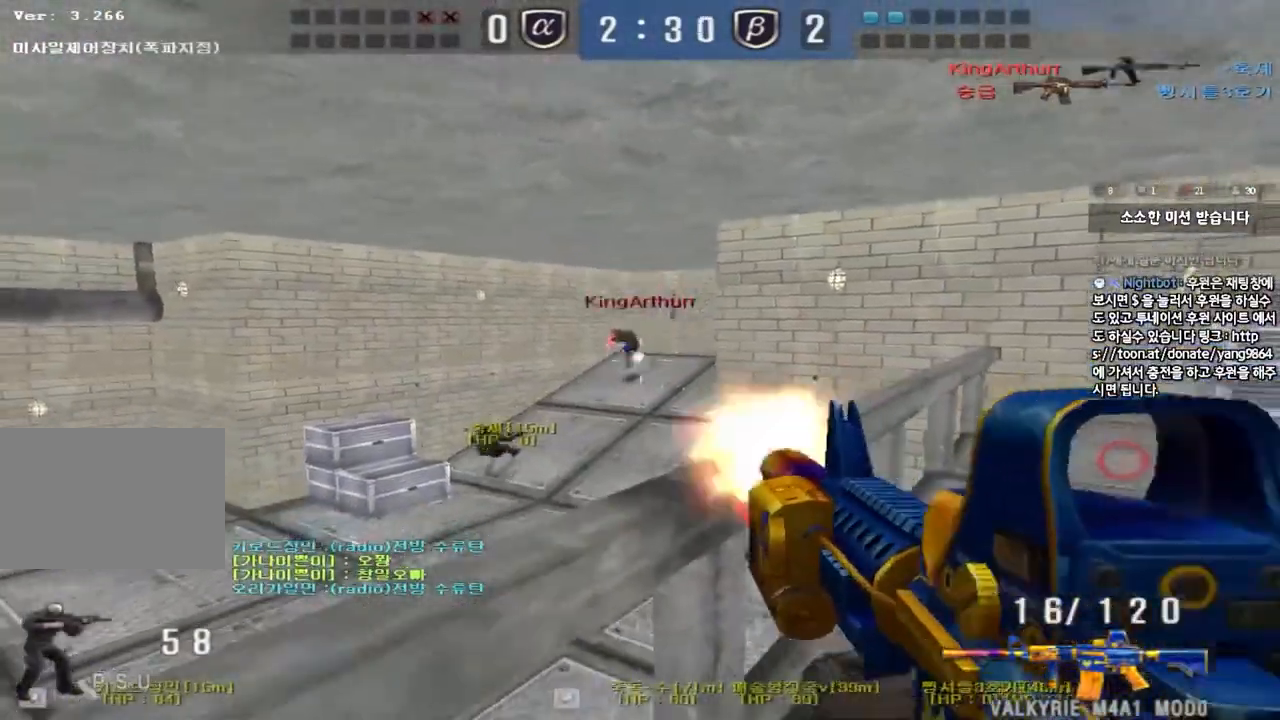
{"keys": [], "events": []}
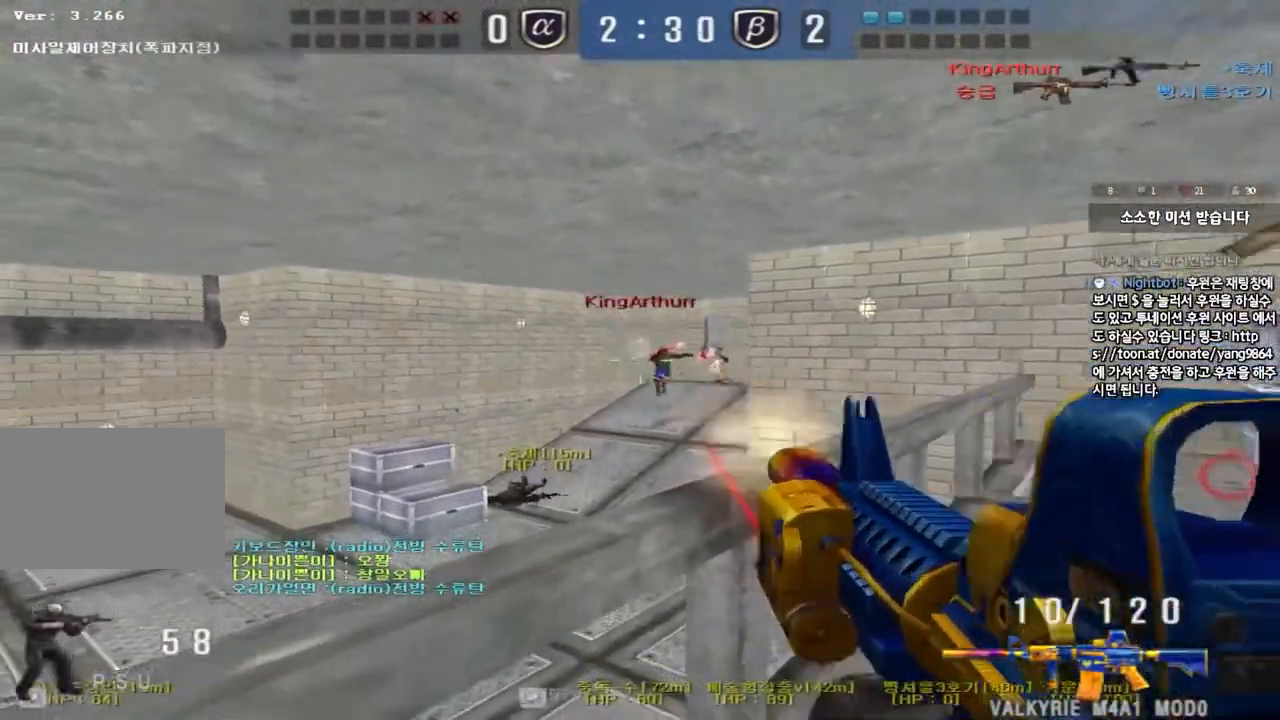
{"keys": ["d", "s"], "events": [[100, "d", "down"], [100, "w", "down"], [350, "ctrl", "down"], [367, "d", "up"], [367, "w", "up"], [383, "space", "down"], [433, "d", "down"], [450, "ctrl", "up"], [450, "s", "down"], [483, "space", "up"]]}
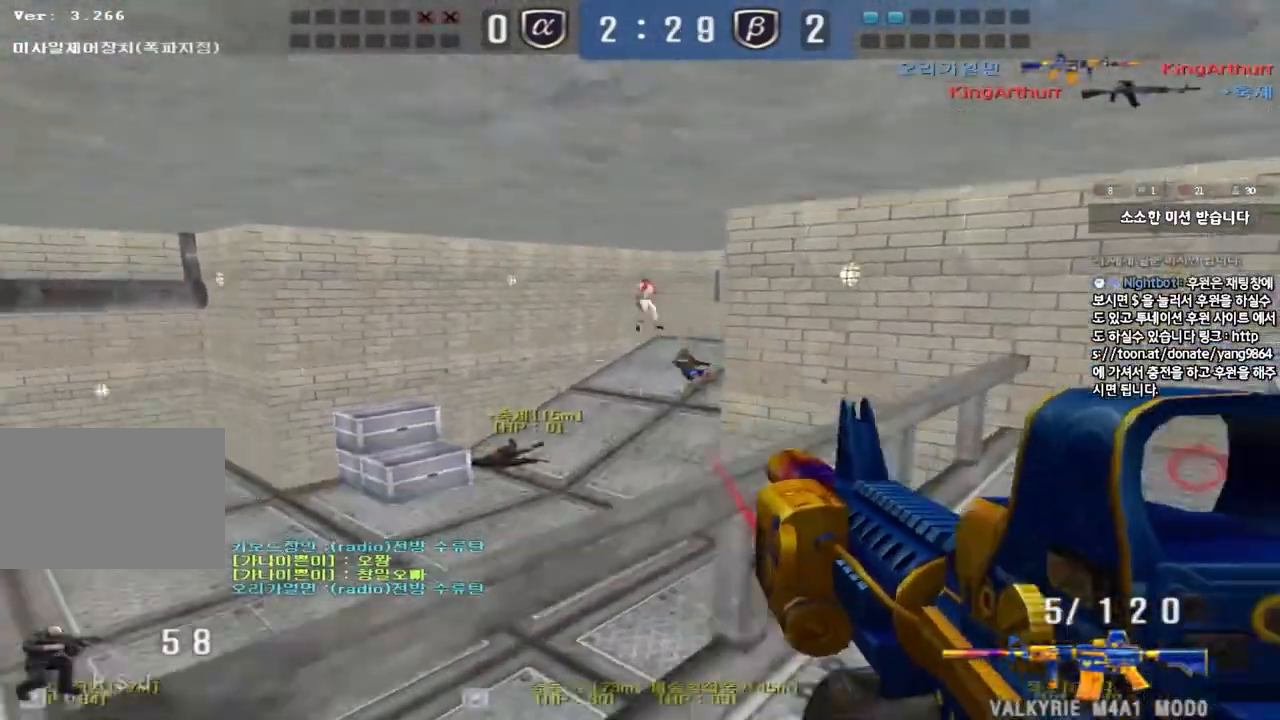
{"keys": ["d", "s"], "events": [[50, "ctrl", "down"], [183, "ctrl", "up"], [217, "d", "up"], [233, "s", "up"], [350, "d", "down"], [350, "s", "down"]]}
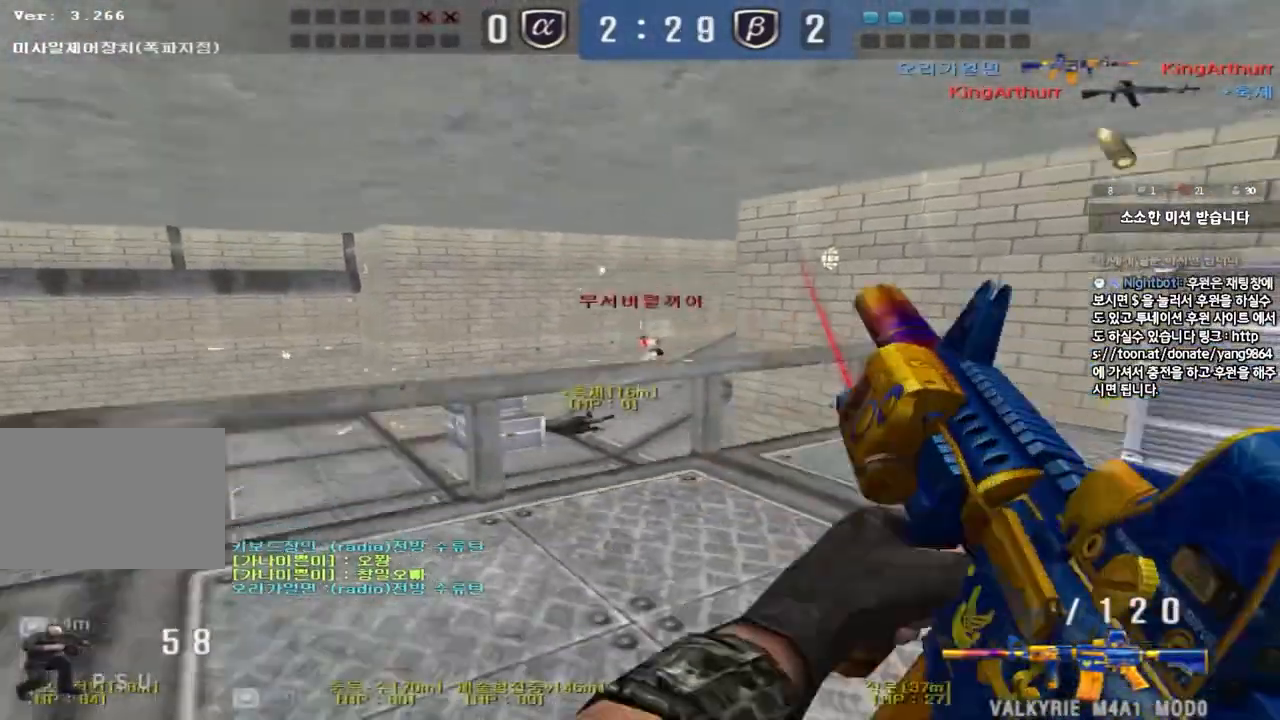
{"keys": ["d", "w"], "events": [[200, "ctrl", "down"], [200, "d", "up"], [217, "s", "up"], [300, "d", "down"], [300, "w", "down"], [317, "ctrl", "up"]]}
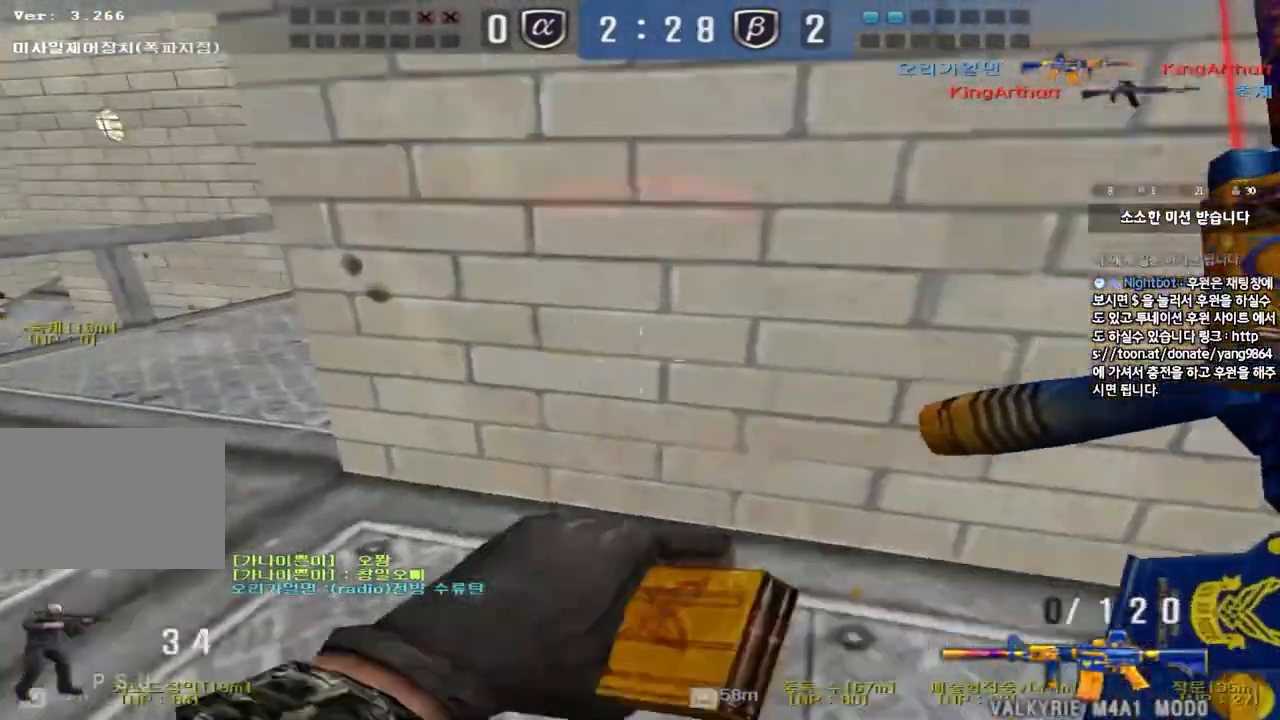
{"keys": ["ctrl", "d", "s"], "events": [[117, "ctrl", "down"], [133, "d", "up"], [150, "w", "up"], [217, "d", "down"], [217, "s", "down"]]}
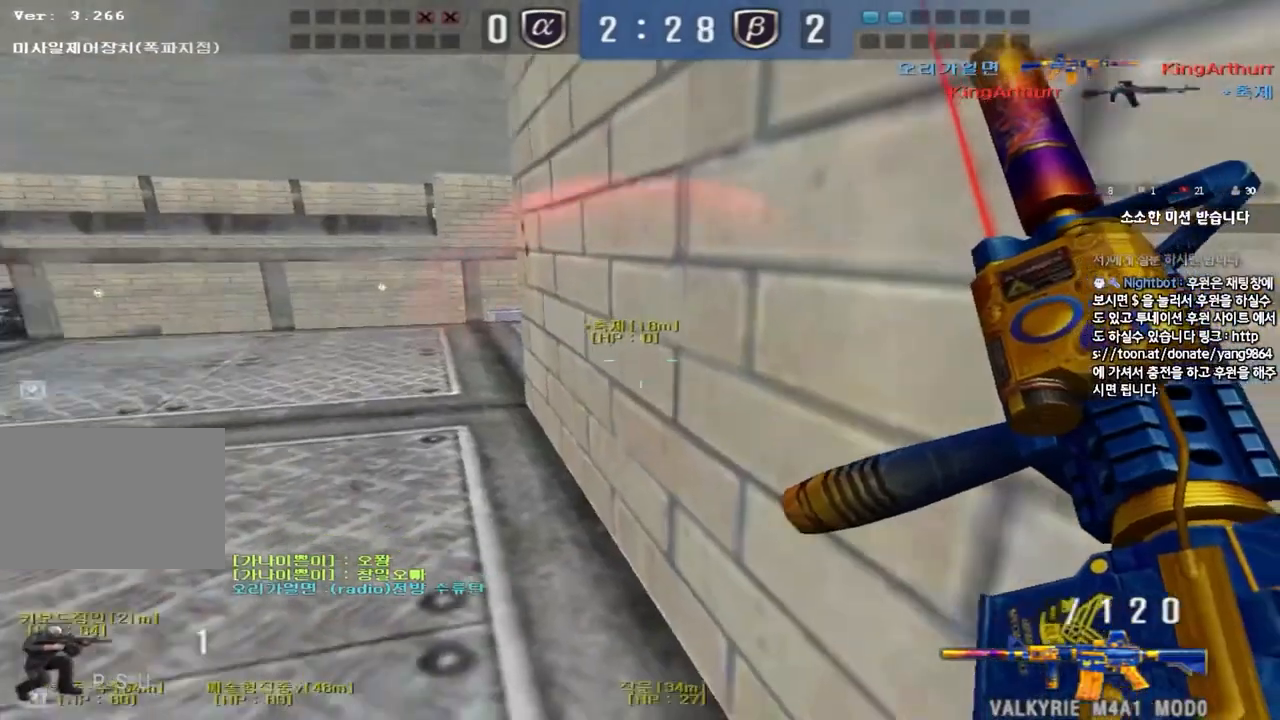
{"keys": ["ctrl"], "events": [[217, "d", "up"], [233, "s", "up"]]}
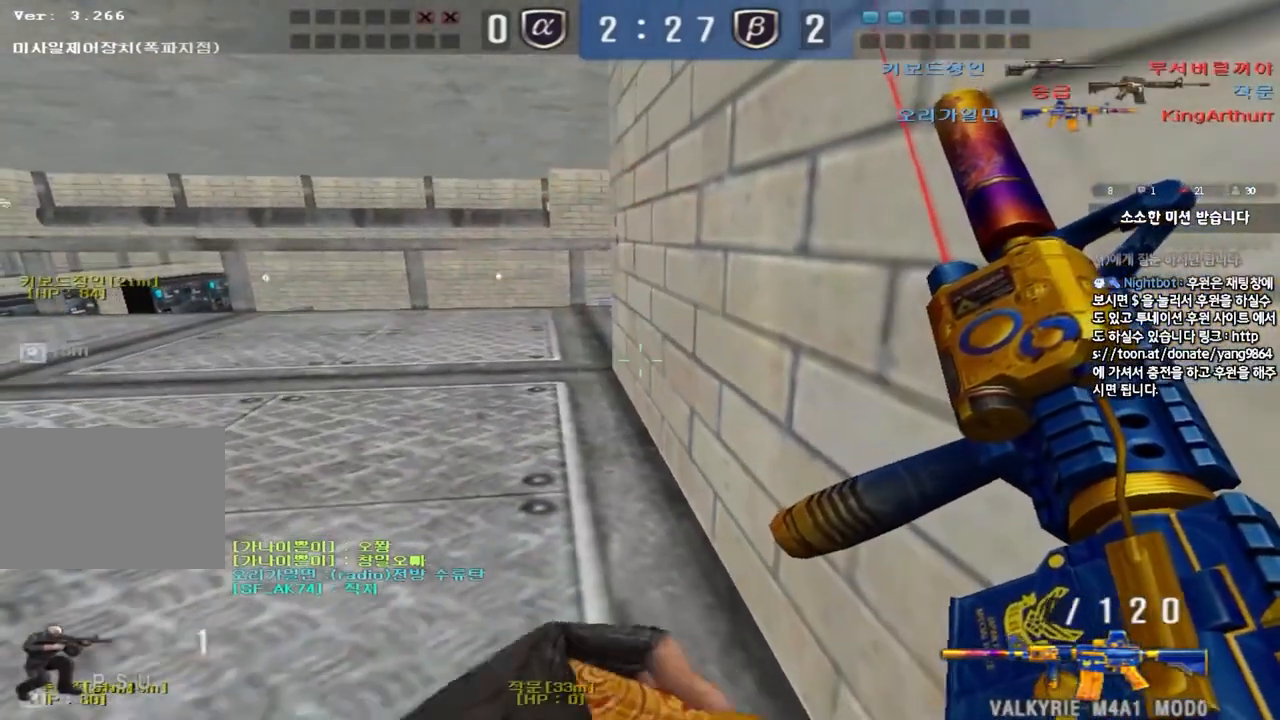
{"keys": ["shift"], "events": [[433, "ctrl", "up"], [433, "shift", "down"]]}
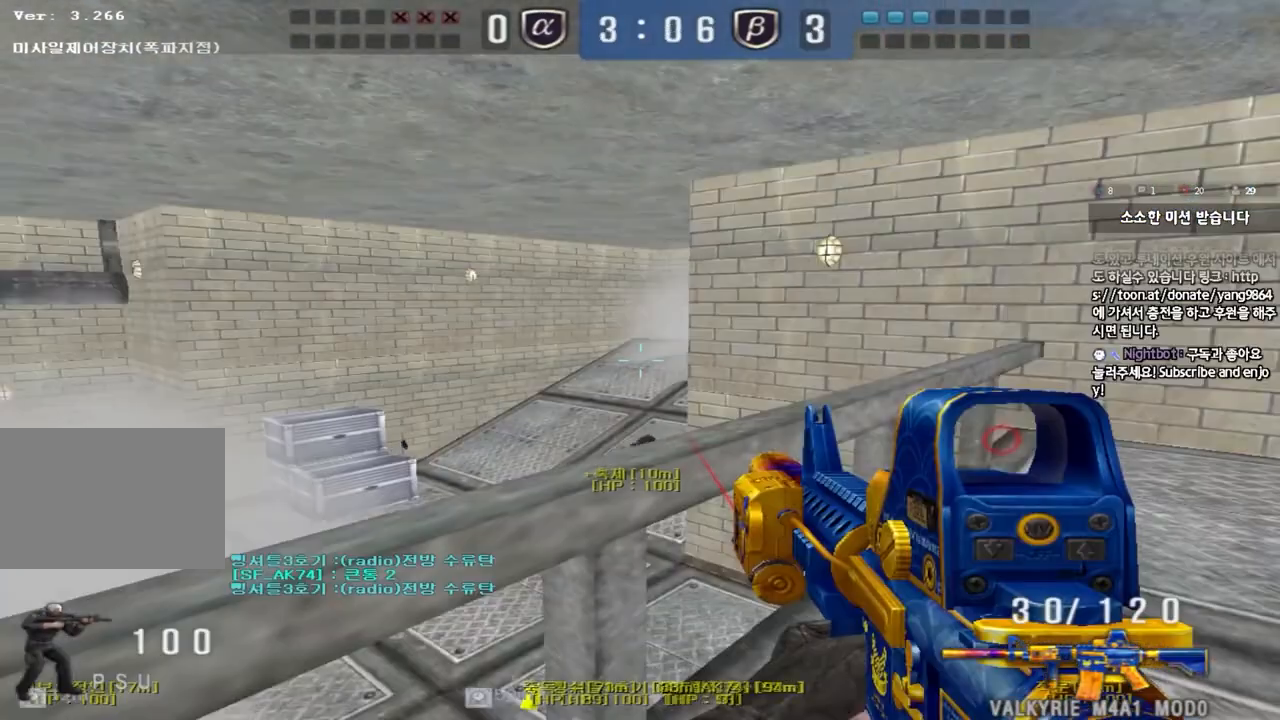
{"keys": ["shift"], "events": [[167, "s", "down"], [183, "d", "down"], [317, "d", "up"], [350, "s", "up"]]}
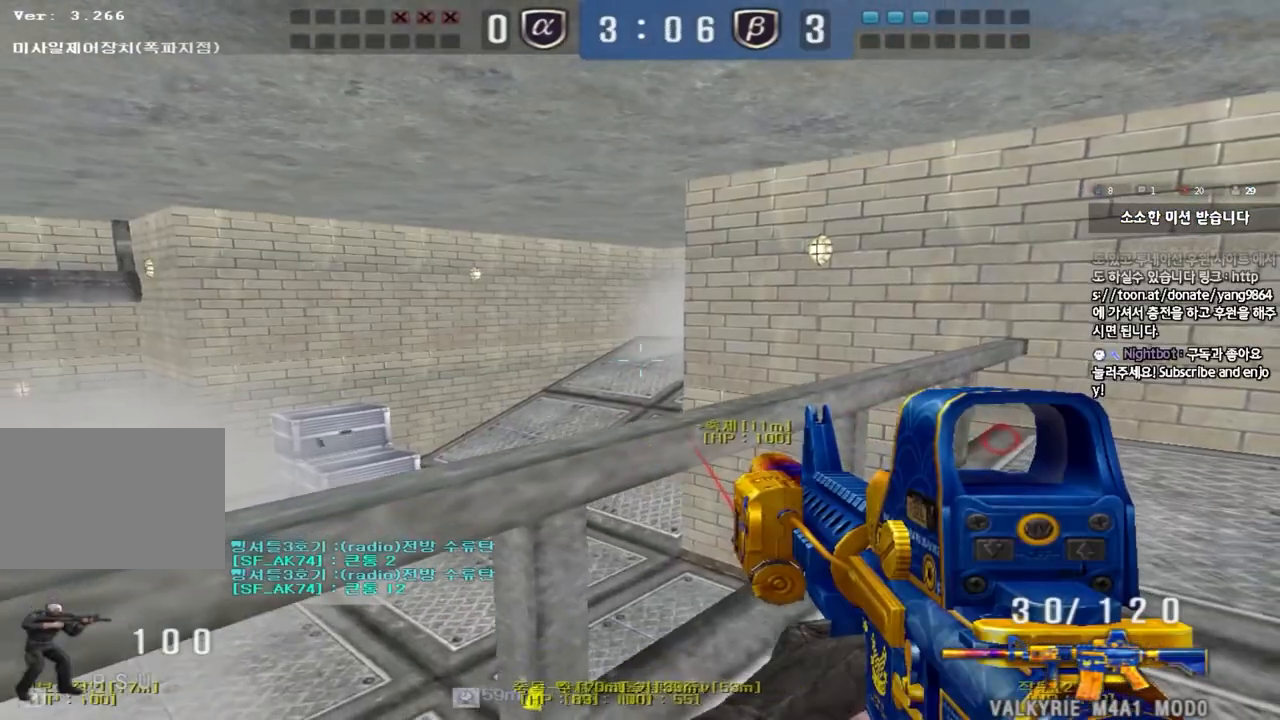
{"keys": ["shift"], "events": []}
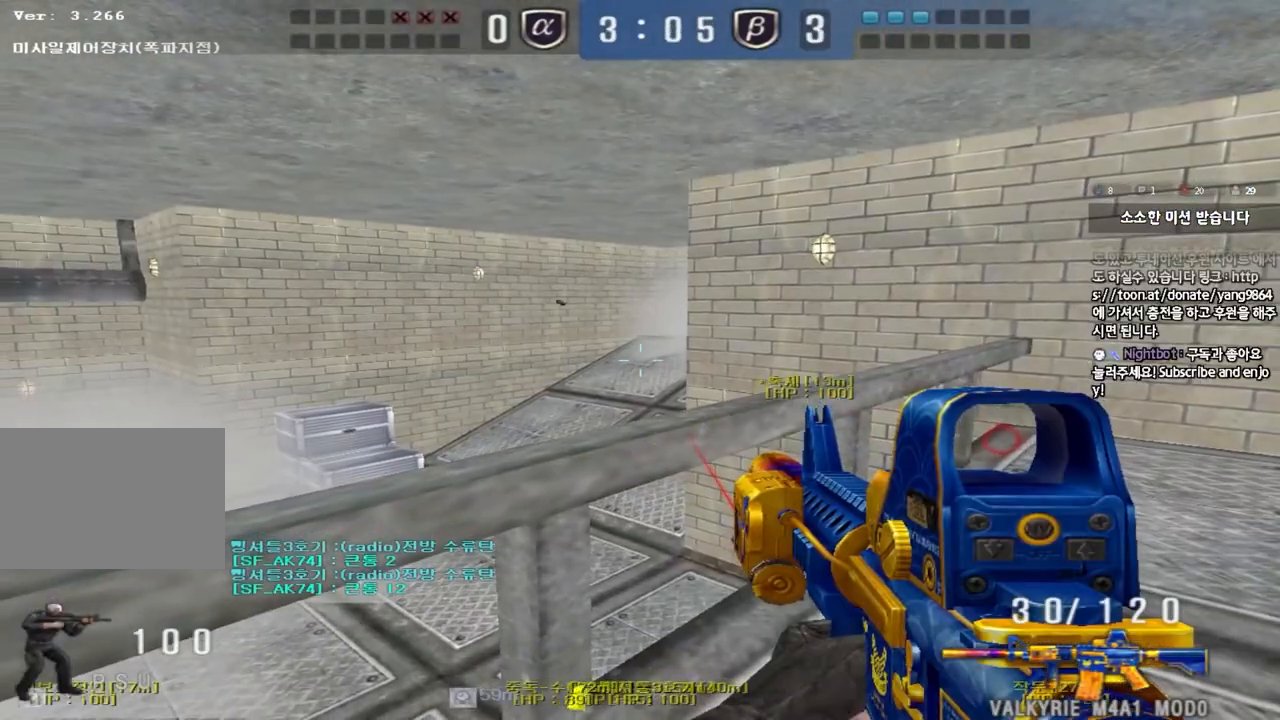
{"keys": ["shift"], "events": []}
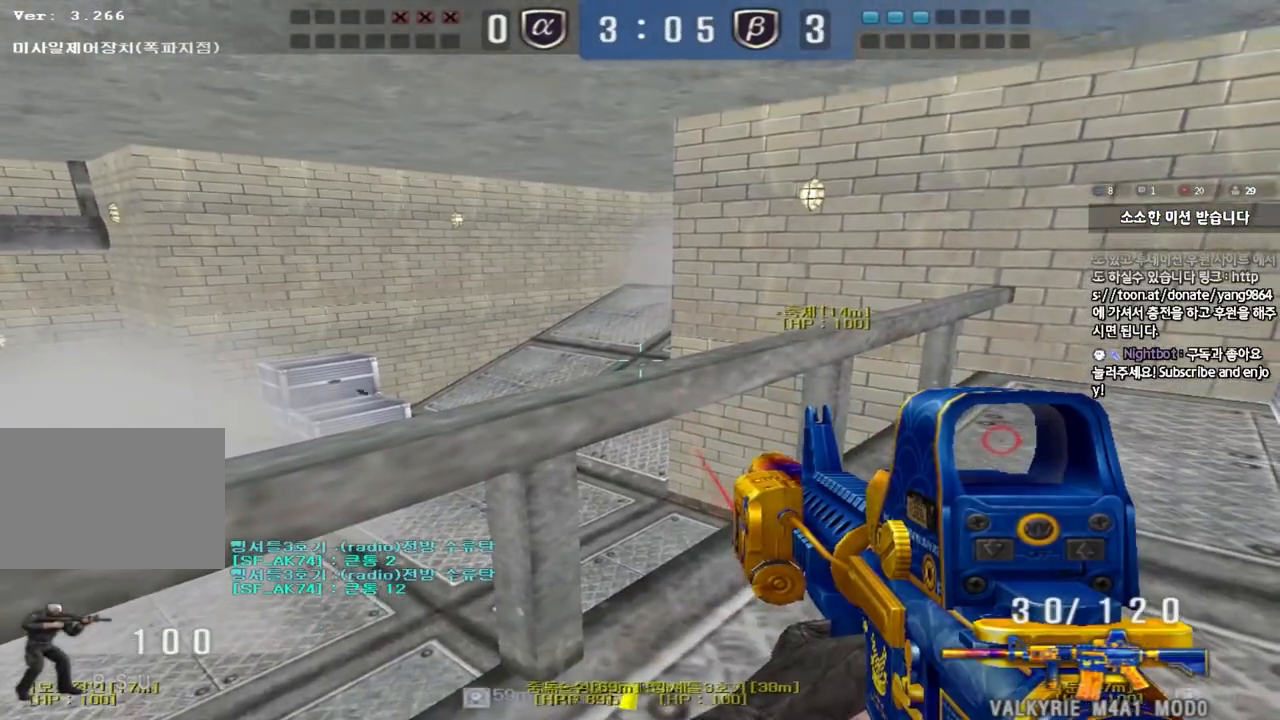
{"keys": ["shift"], "events": []}
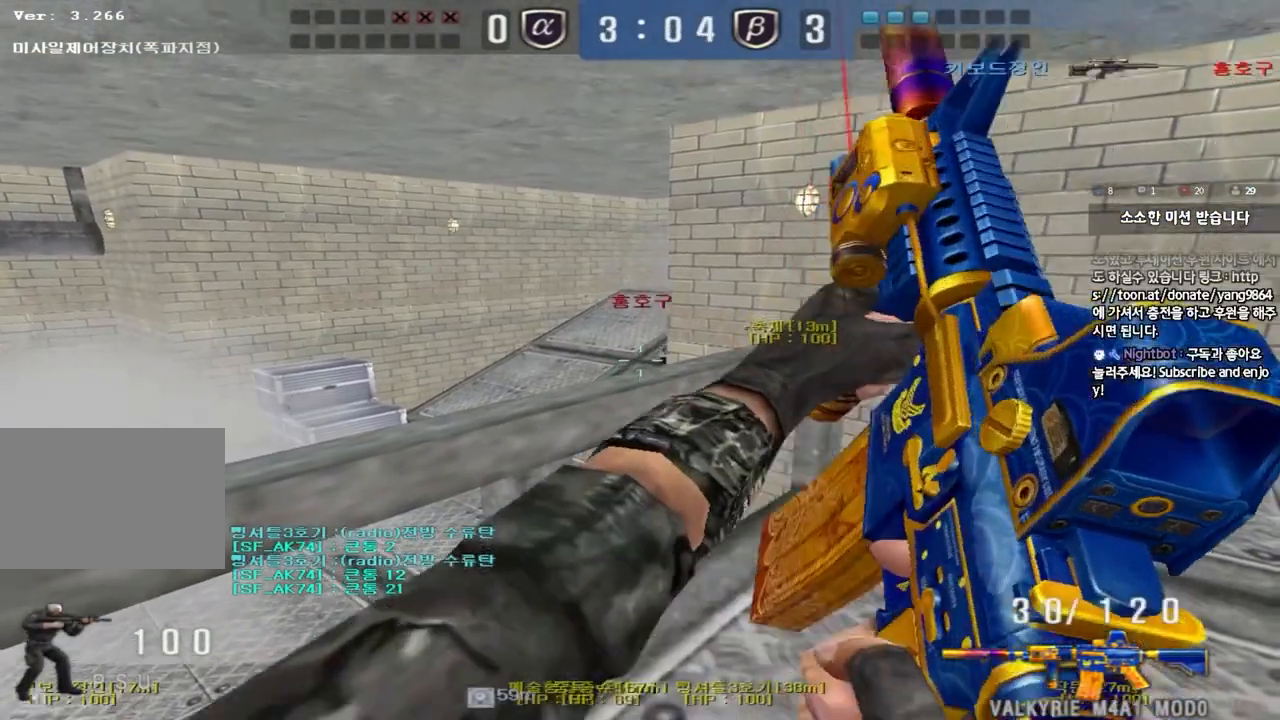
{"keys": [], "events": [[400, "shift", "up"]]}
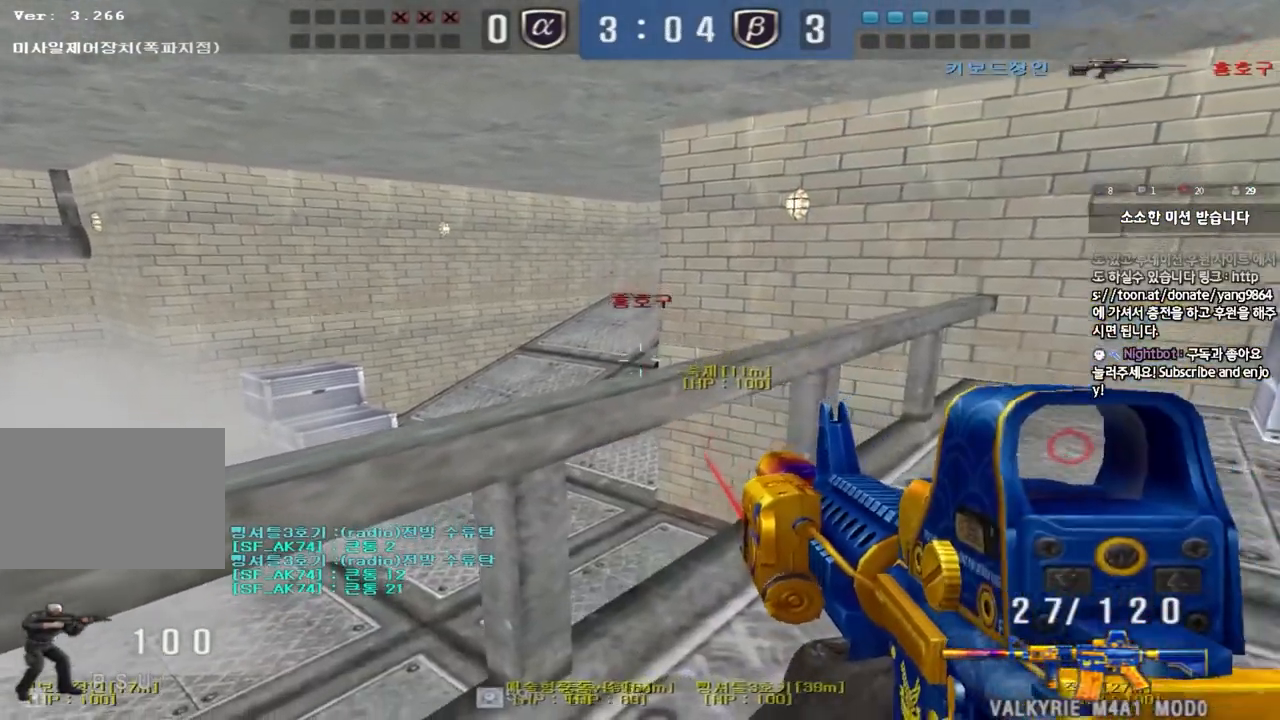
{"keys": [], "events": []}
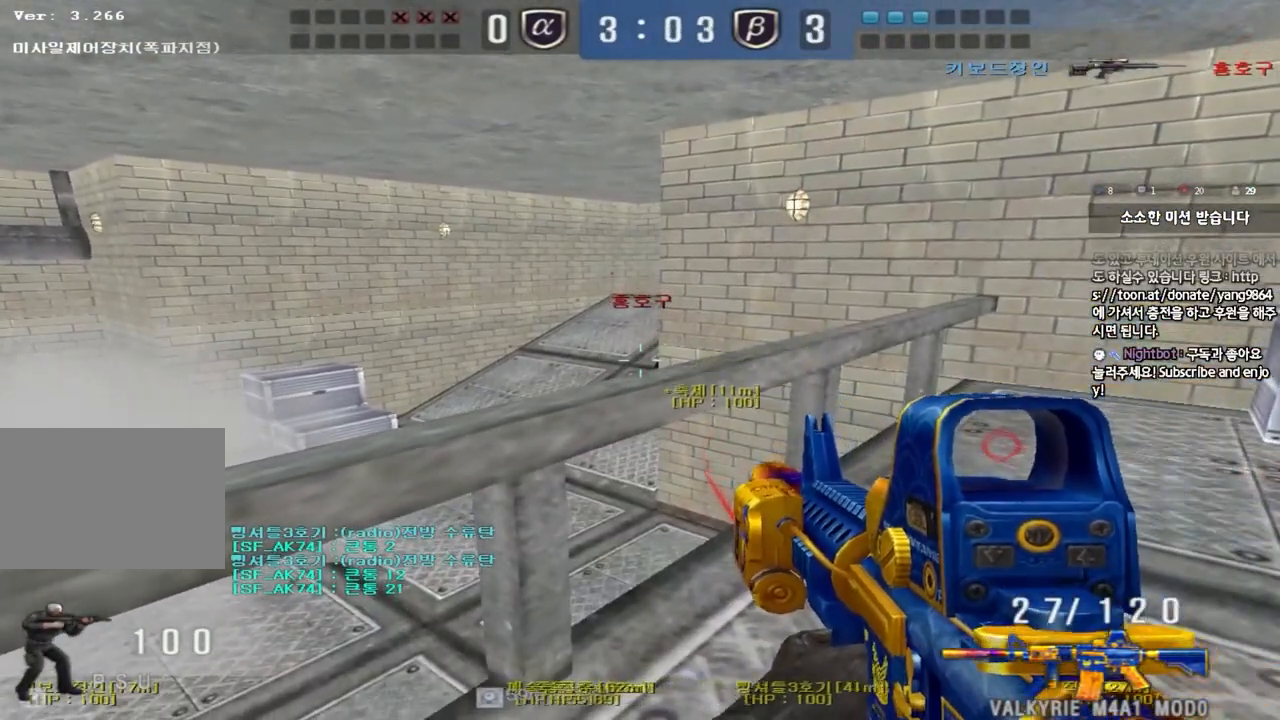
{"keys": ["a", "s"], "events": [[250, "a", "down"], [267, "s", "down"], [300, "shift", "down"], [400, "shift", "up"]]}
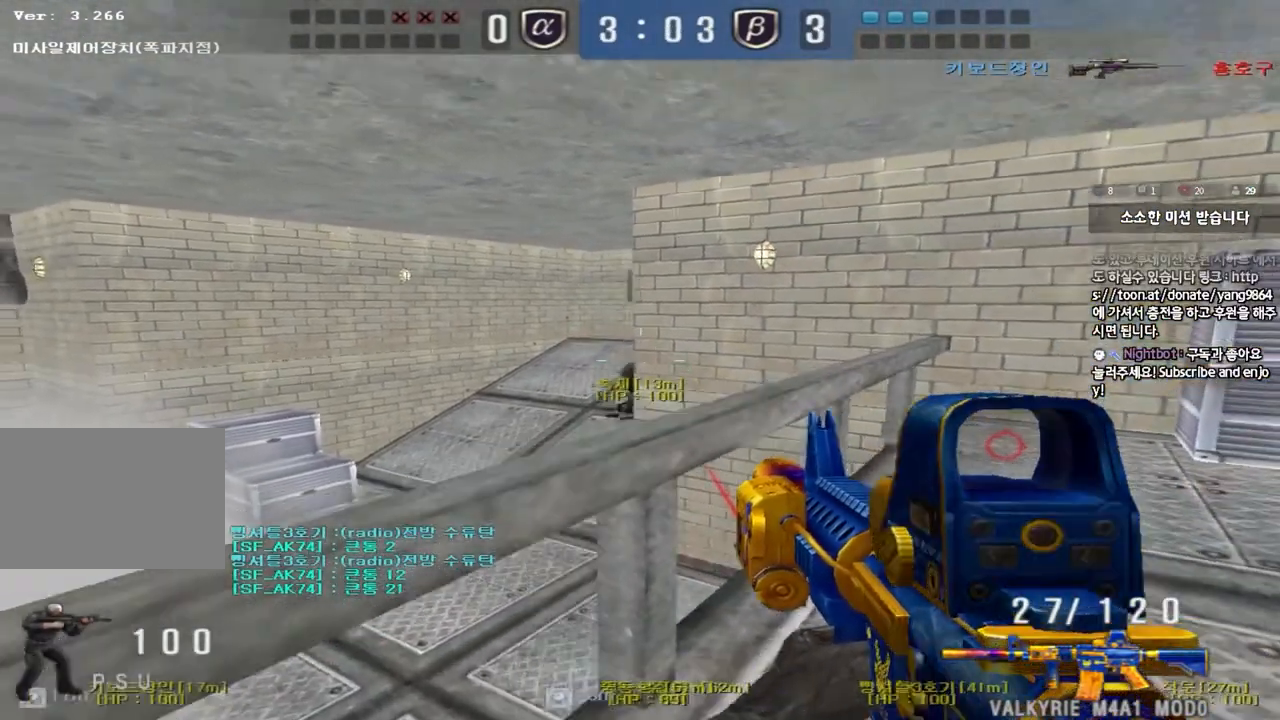
{"keys": ["shift"], "events": [[33, "shift", "down"], [117, "shift", "up"], [267, "s", "up"], [283, "a", "up"], [283, "shift", "down"]]}
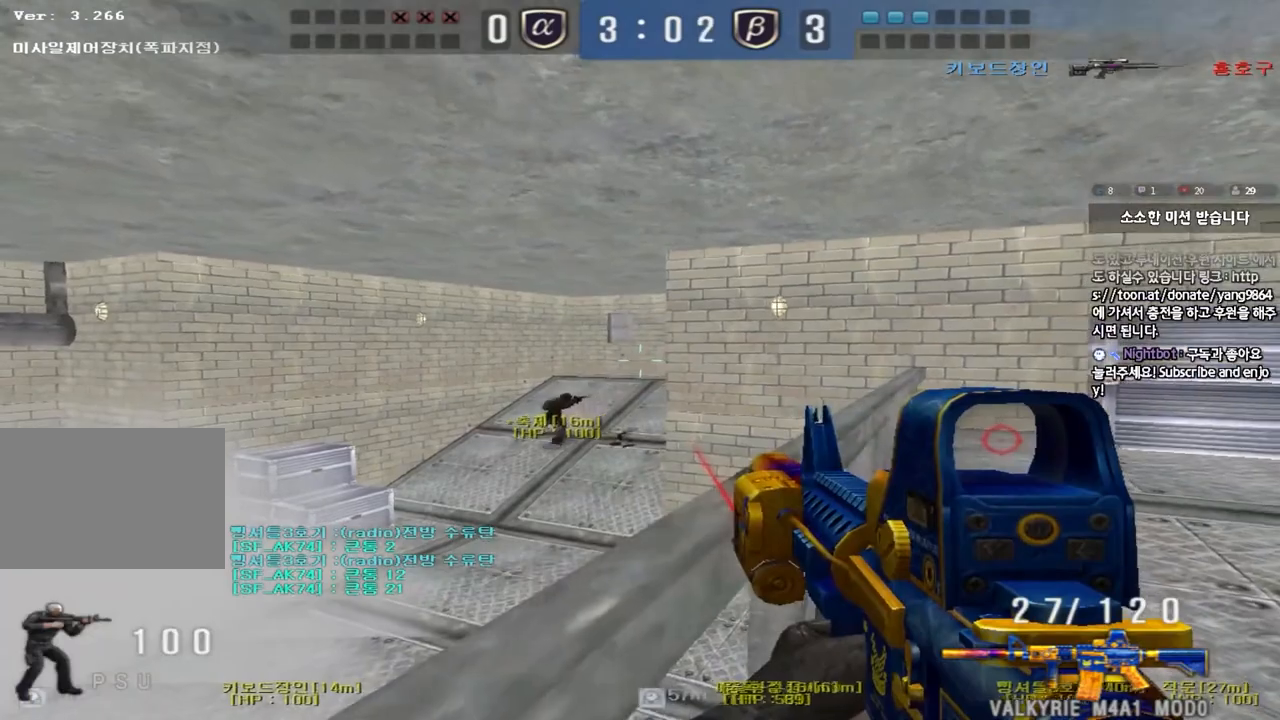
{"keys": ["shift"], "events": []}